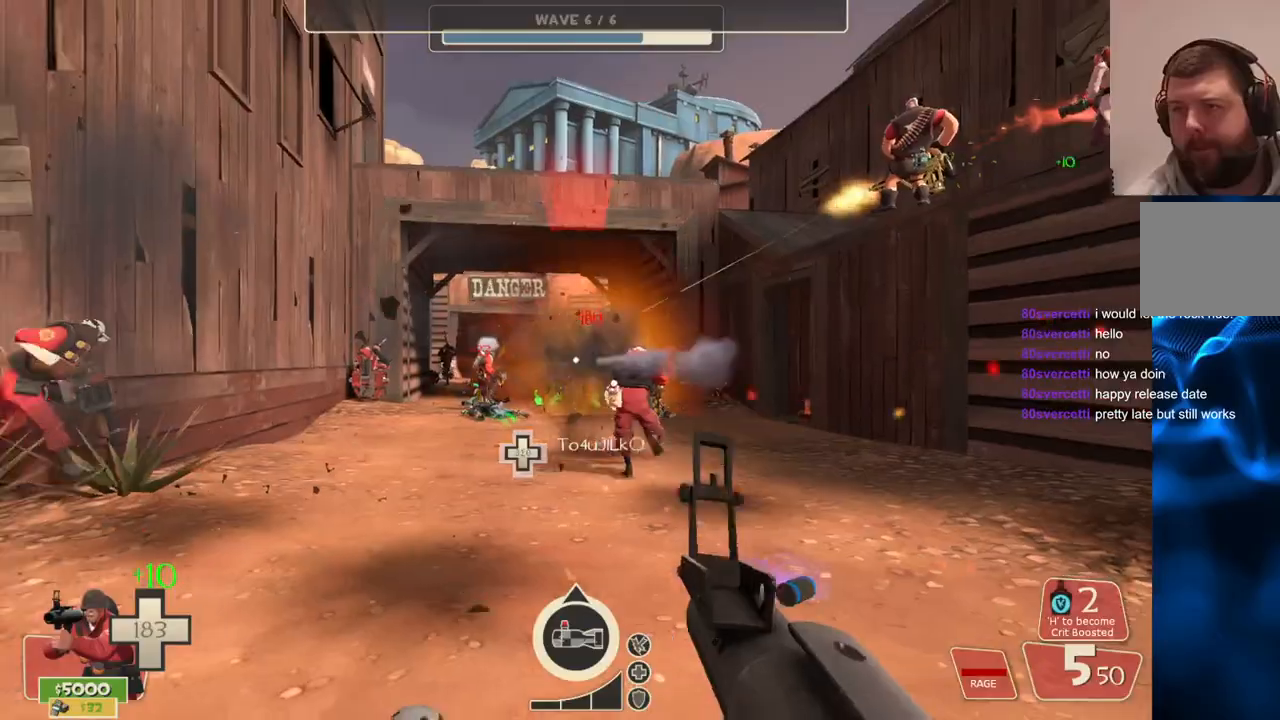
Gameplay with a controller (PlayStation layout); each line is a JSON object with the inputs held at the frame after it. "events" lists button and stick changes between this image and that frame as [ms after this image, input, new state], when the widget could be followed in between.
{"buttons": [], "left_stick": "up-left", "right_stick": "center", "events": [[33, "left_stick", "up-left"], [433, "R2", "up"]]}
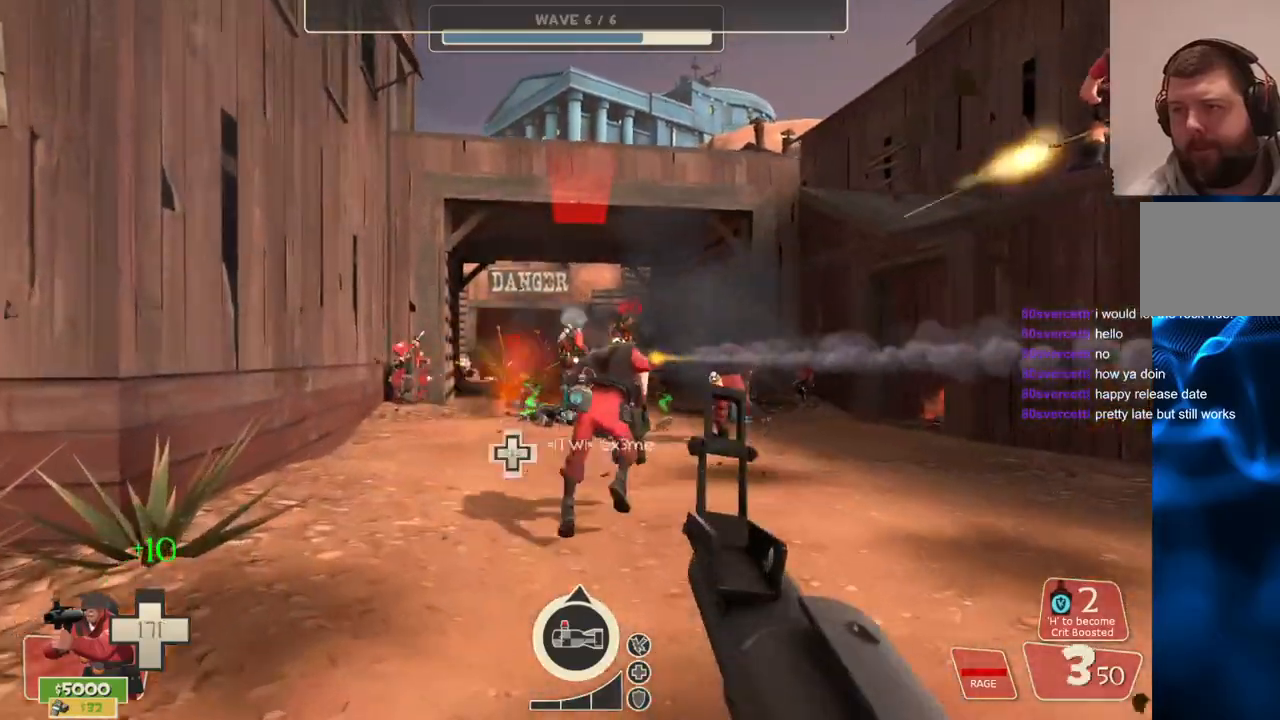
{"buttons": ["R2"], "left_stick": "up", "right_stick": "center", "events": [[50, "R1", "down"], [117, "R1", "up"], [267, "R2", "down"], [367, "left_stick", "up"], [383, "R2", "up"], [450, "R2", "down"]]}
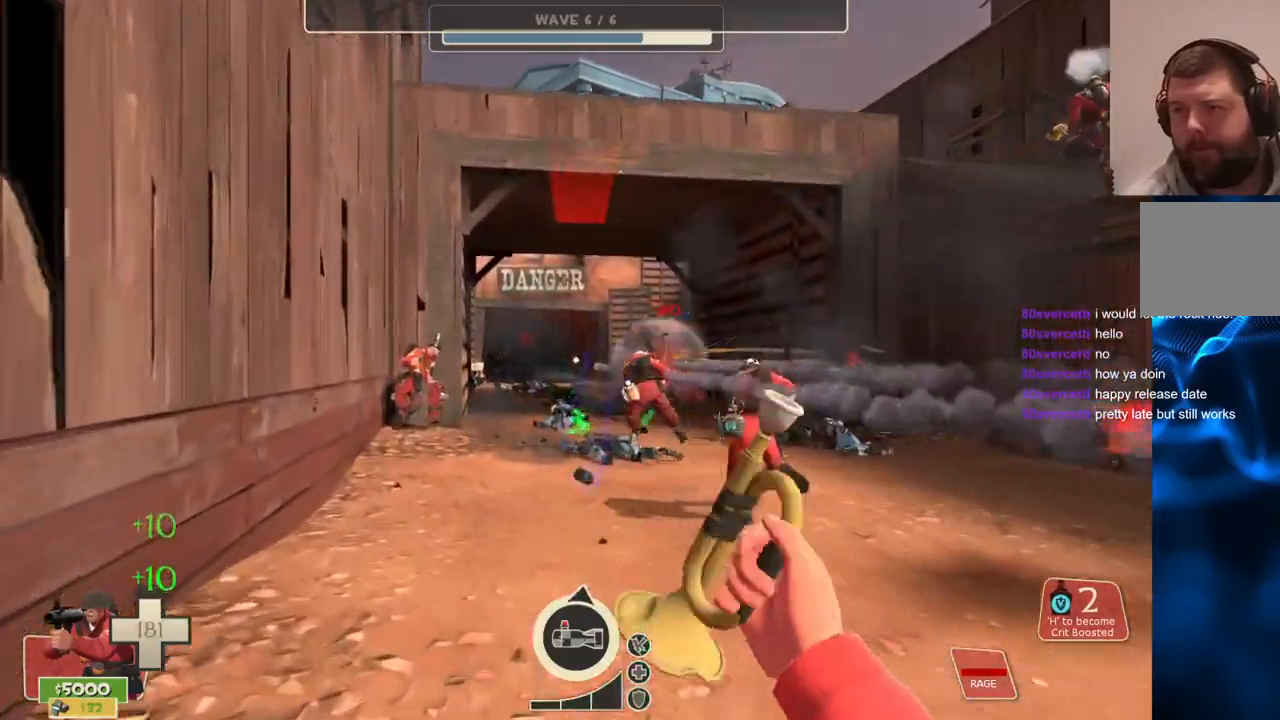
{"buttons": [], "left_stick": "right", "right_stick": "center", "events": [[33, "R2", "up"], [50, "left_stick", "up-right"], [100, "R2", "down"], [183, "R2", "up"], [233, "R2", "down"], [417, "left_stick", "right"], [467, "R2", "up"]]}
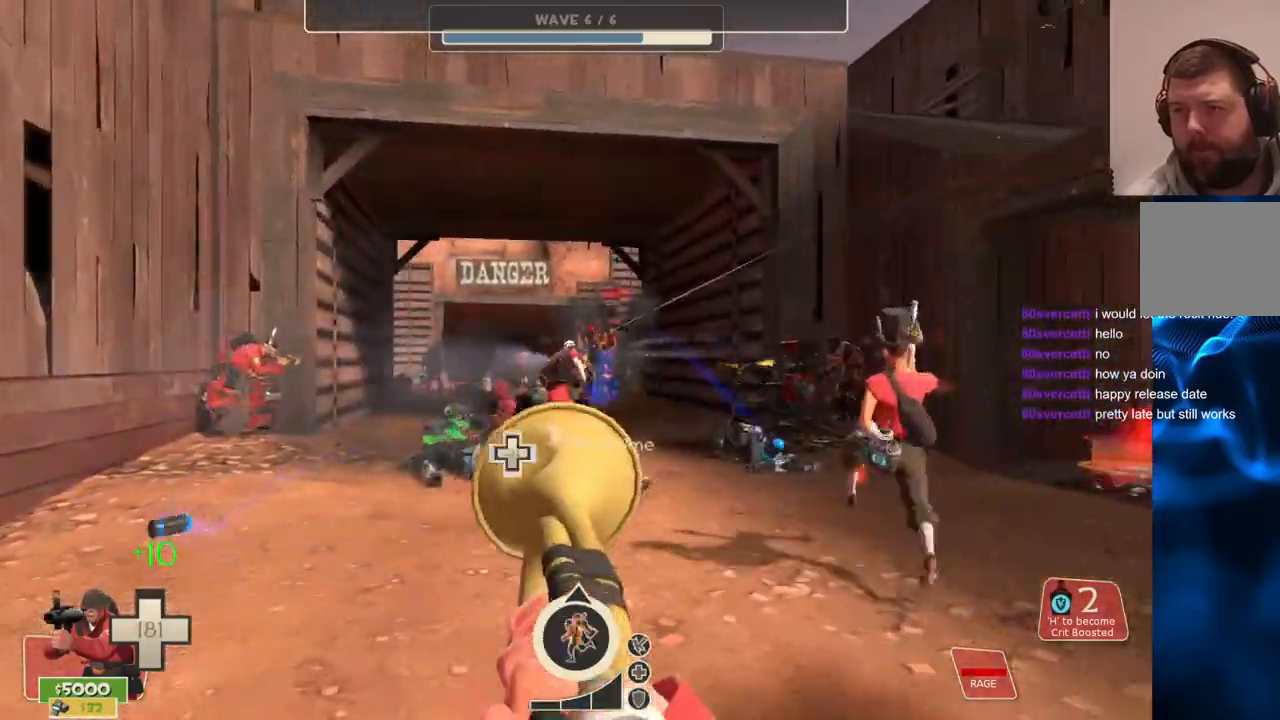
{"buttons": [], "left_stick": "down", "right_stick": "center", "events": [[67, "left_stick", "down-right"], [383, "left_stick", "down"]]}
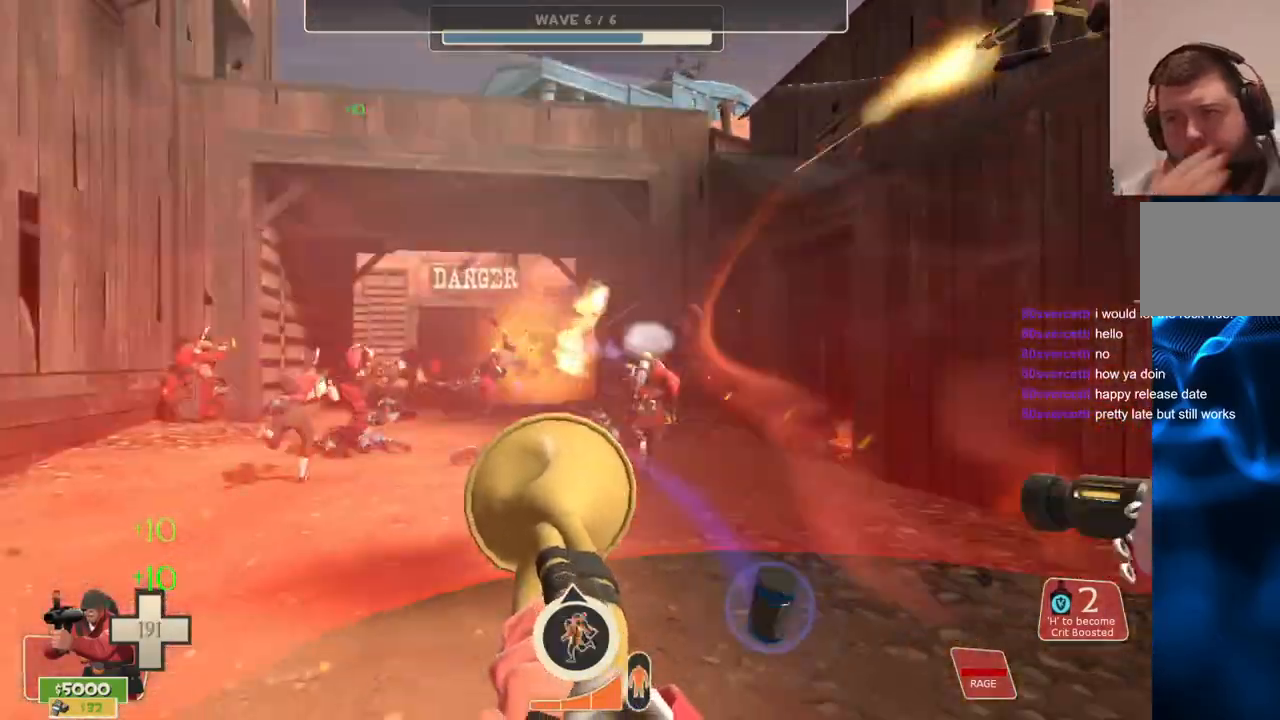
{"buttons": [], "left_stick": "left", "right_stick": "center", "events": [[17, "left_stick", "down-left"], [350, "left_stick", "left"]]}
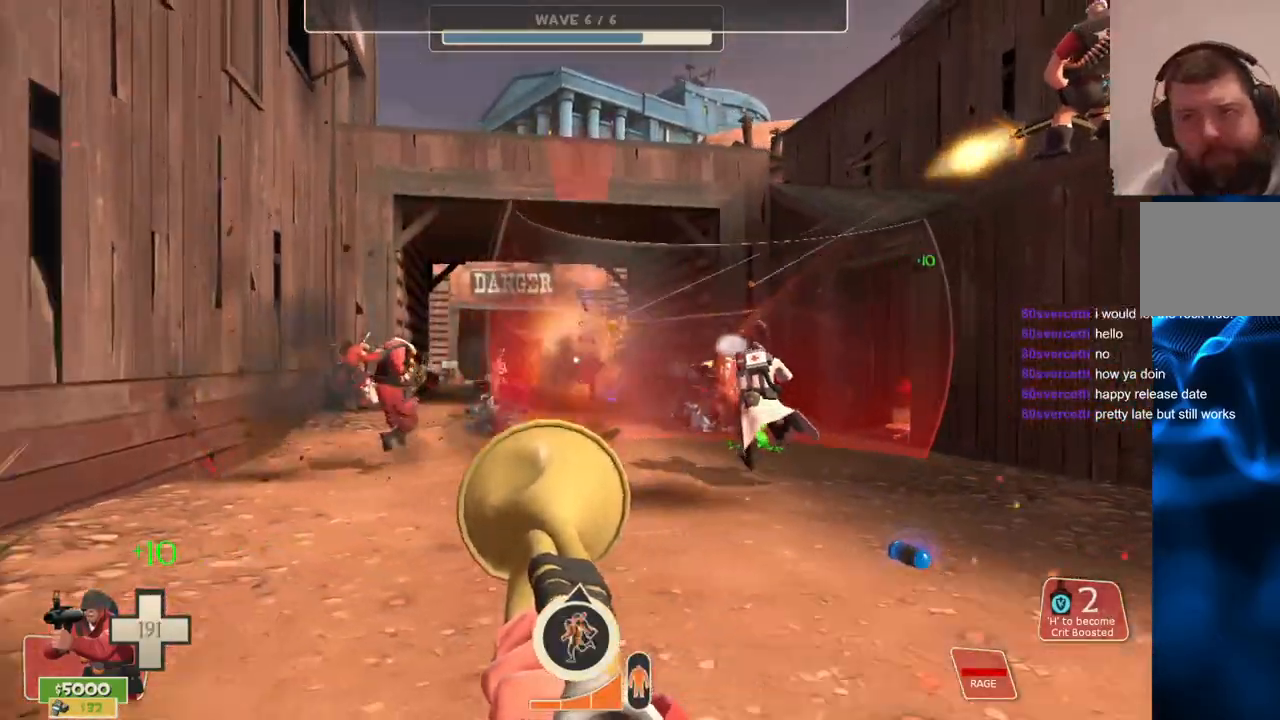
{"buttons": [], "left_stick": "up-right", "right_stick": "center", "events": [[167, "left_stick", "down-left"], [300, "left_stick", "down-right"], [483, "left_stick", "up-right"]]}
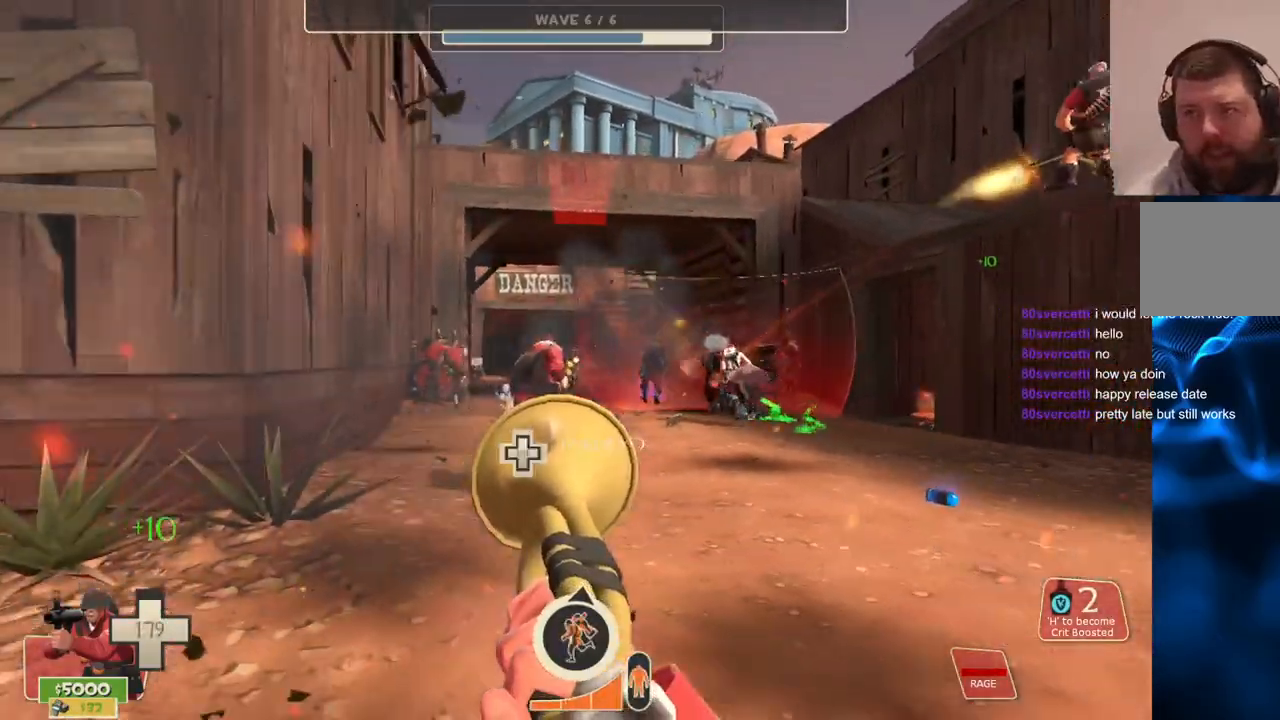
{"buttons": [], "left_stick": "up", "right_stick": "center", "events": [[300, "left_stick", "up"]]}
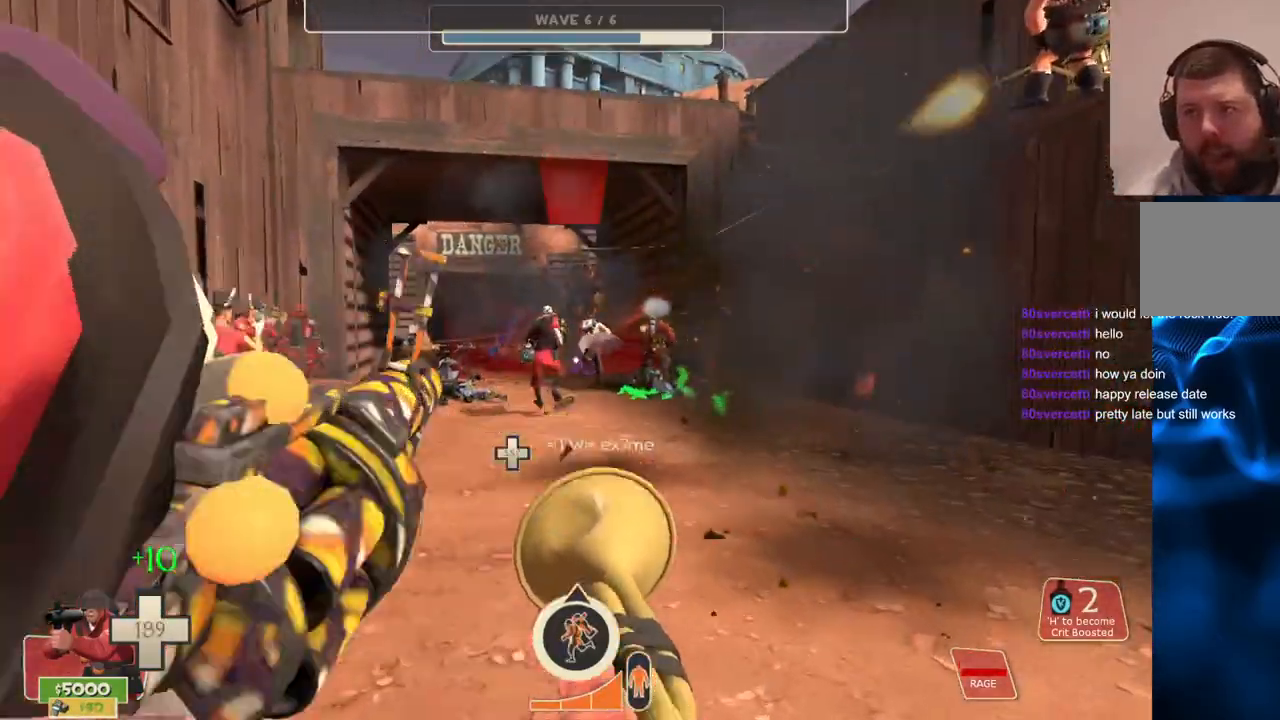
{"buttons": ["R2"], "left_stick": "up", "right_stick": "center", "events": [[500, "R2", "down"]]}
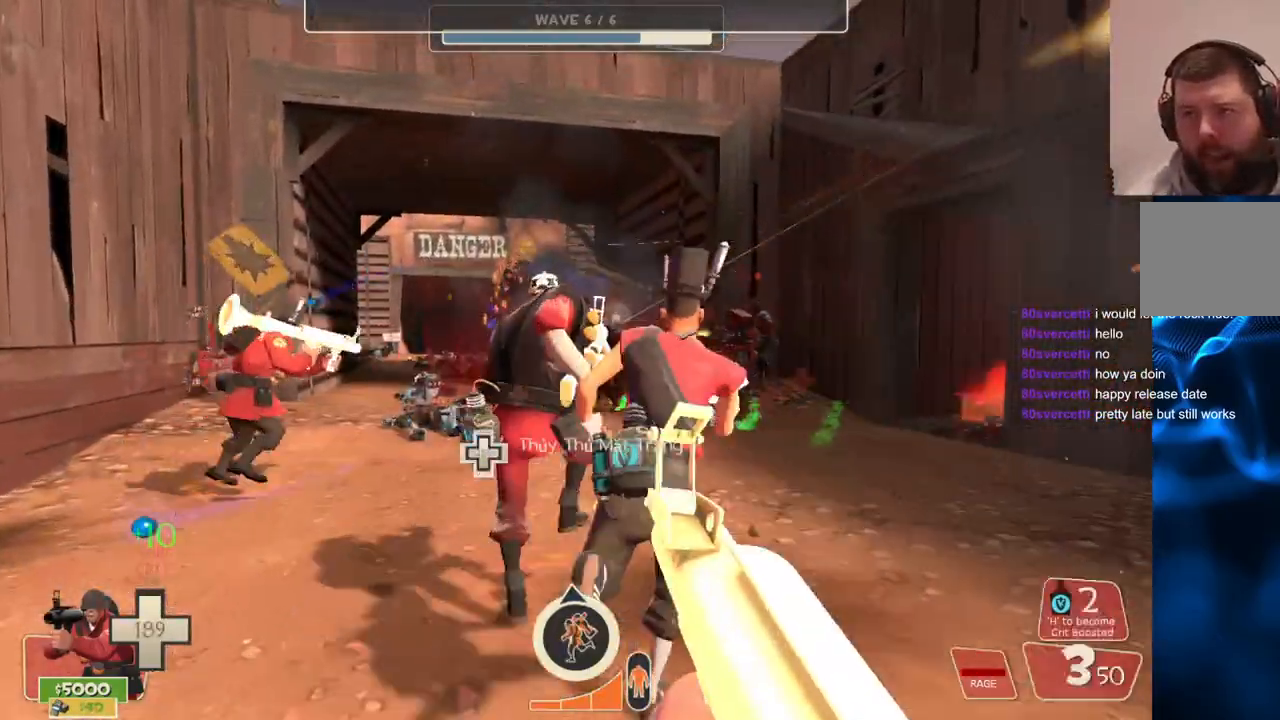
{"buttons": [], "left_stick": "up-left", "right_stick": "center", "events": [[100, "left_stick", "up-left"], [117, "R2", "up"], [150, "R2", "down"], [283, "R2", "up"], [333, "R2", "down"], [500, "R2", "up"]]}
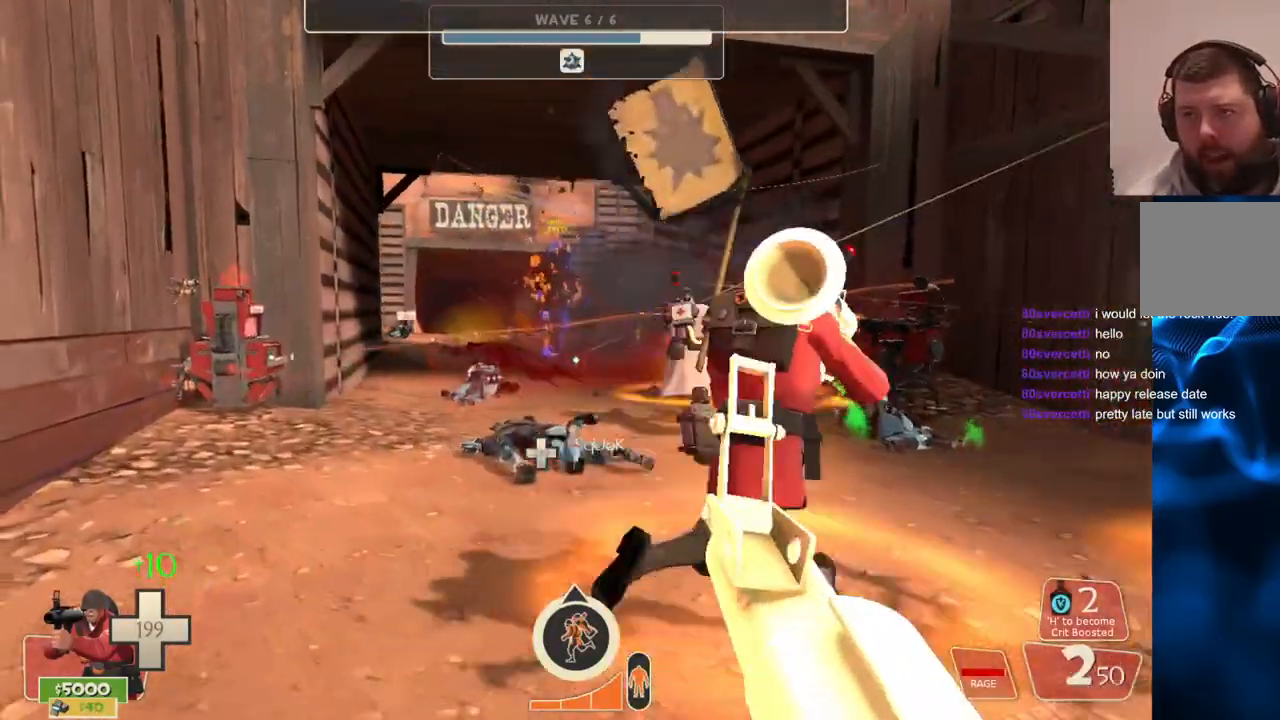
{"buttons": ["R2"], "left_stick": "up", "right_stick": "center", "events": [[17, "left_stick", "center"], [67, "R2", "down"], [150, "left_stick", "down"], [167, "R2", "up"], [267, "R2", "down"], [333, "R2", "up"], [400, "R2", "down"], [400, "left_stick", "center"], [483, "left_stick", "up"]]}
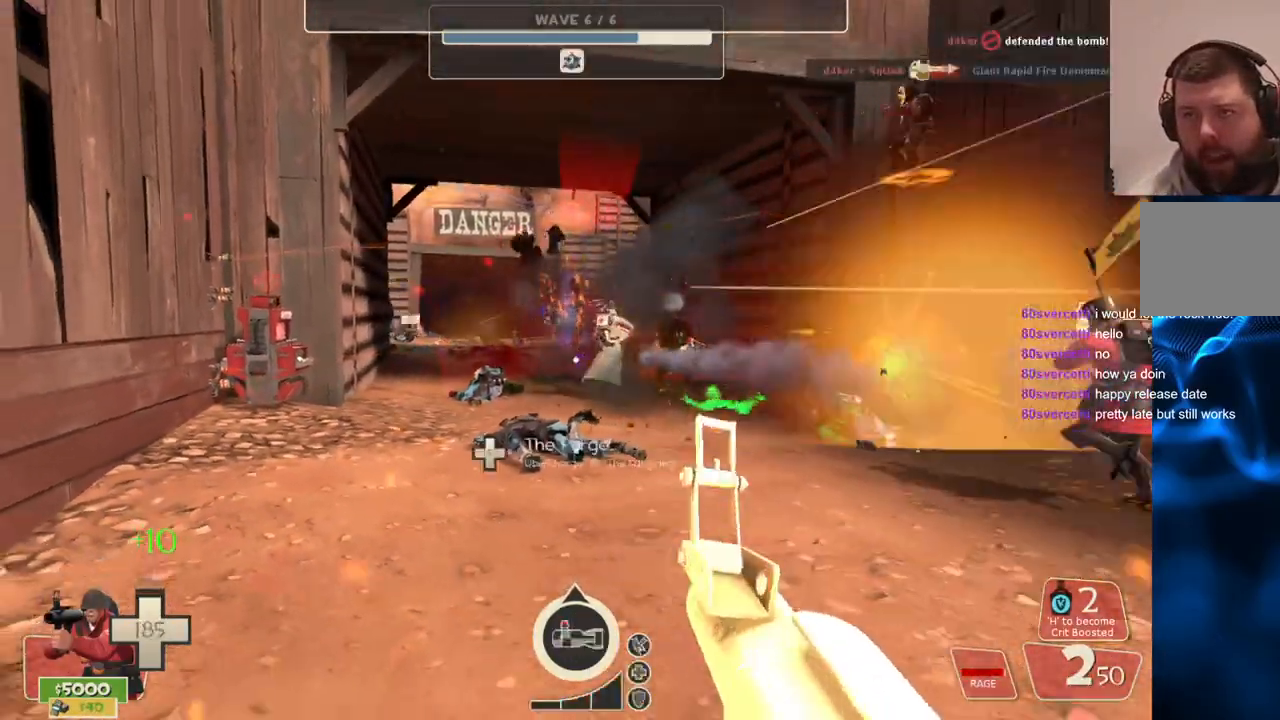
{"buttons": ["SQUARE"], "left_stick": "up", "right_stick": "center", "events": [[17, "R2", "up"], [67, "left_stick", "center"], [83, "R2", "down"], [183, "left_stick", "up"], [200, "R2", "up"], [283, "R2", "down"], [383, "R2", "up"], [483, "SQUARE", "down"]]}
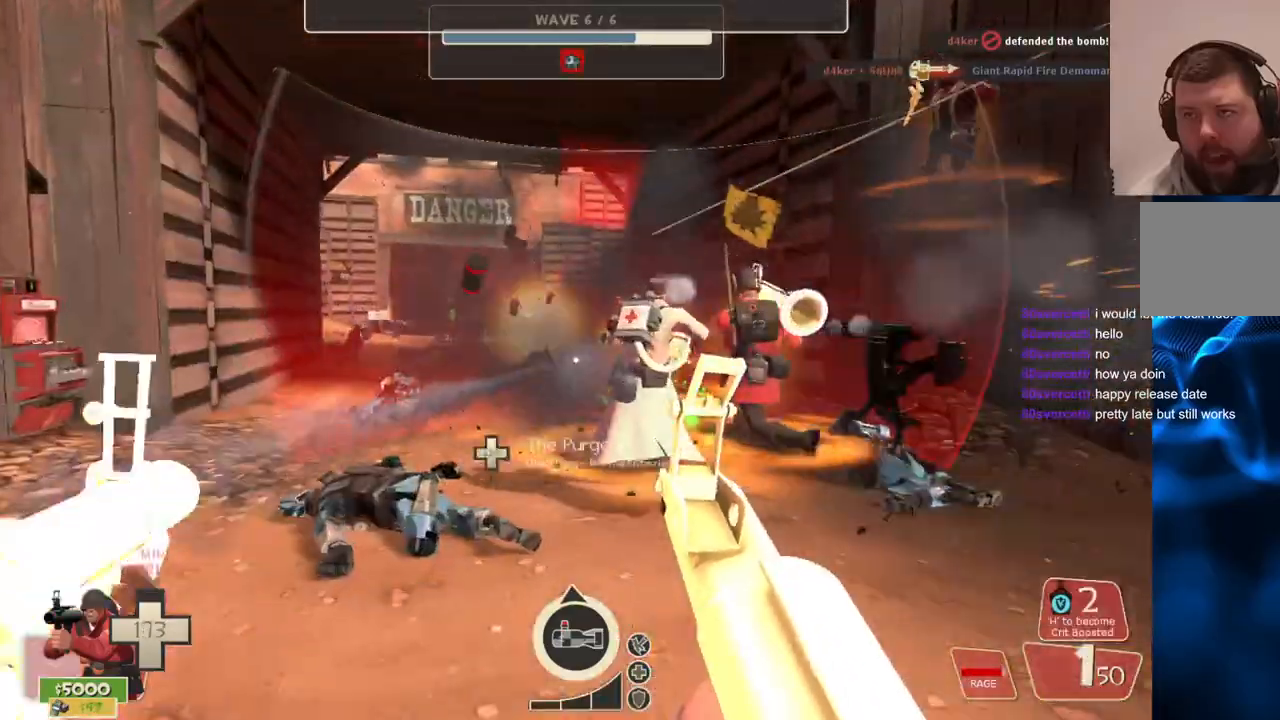
{"buttons": [], "left_stick": "up", "right_stick": "center", "events": [[83, "SQUARE", "up"], [150, "SQUARE", "down"], [217, "SQUARE", "up"], [300, "SQUARE", "down"], [367, "SQUARE", "up"]]}
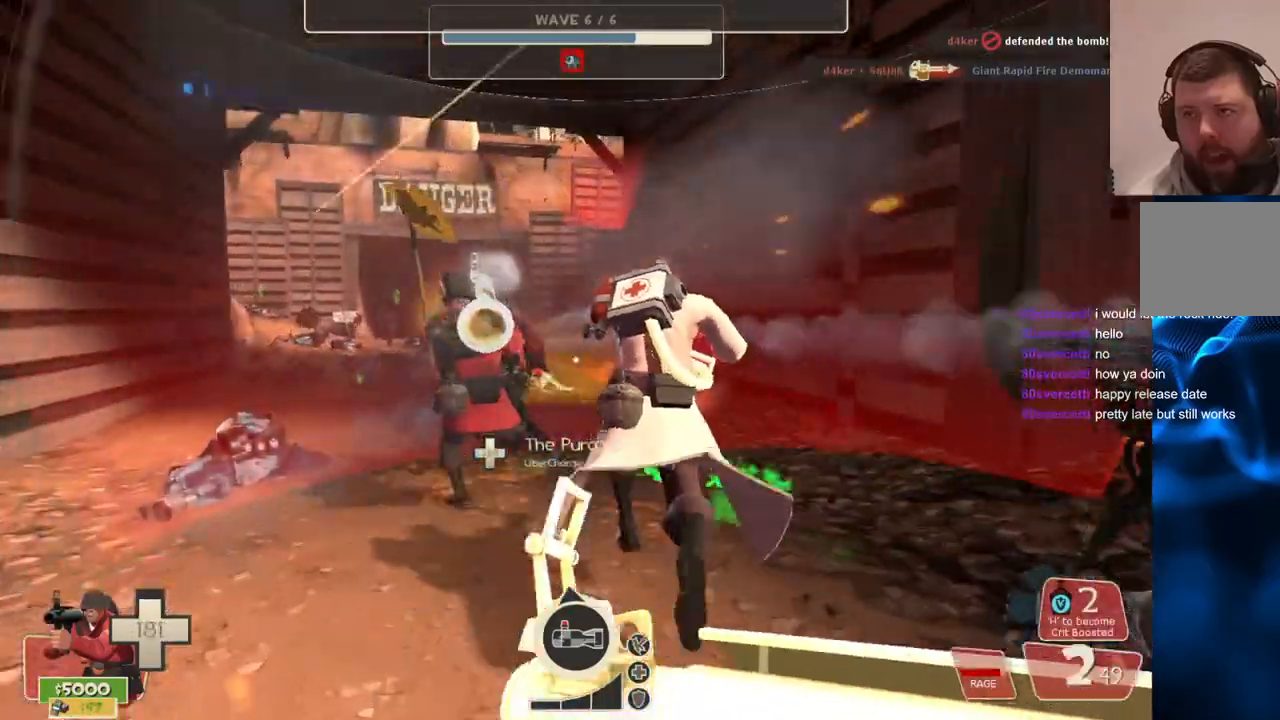
{"buttons": [], "left_stick": "up", "right_stick": "center", "events": []}
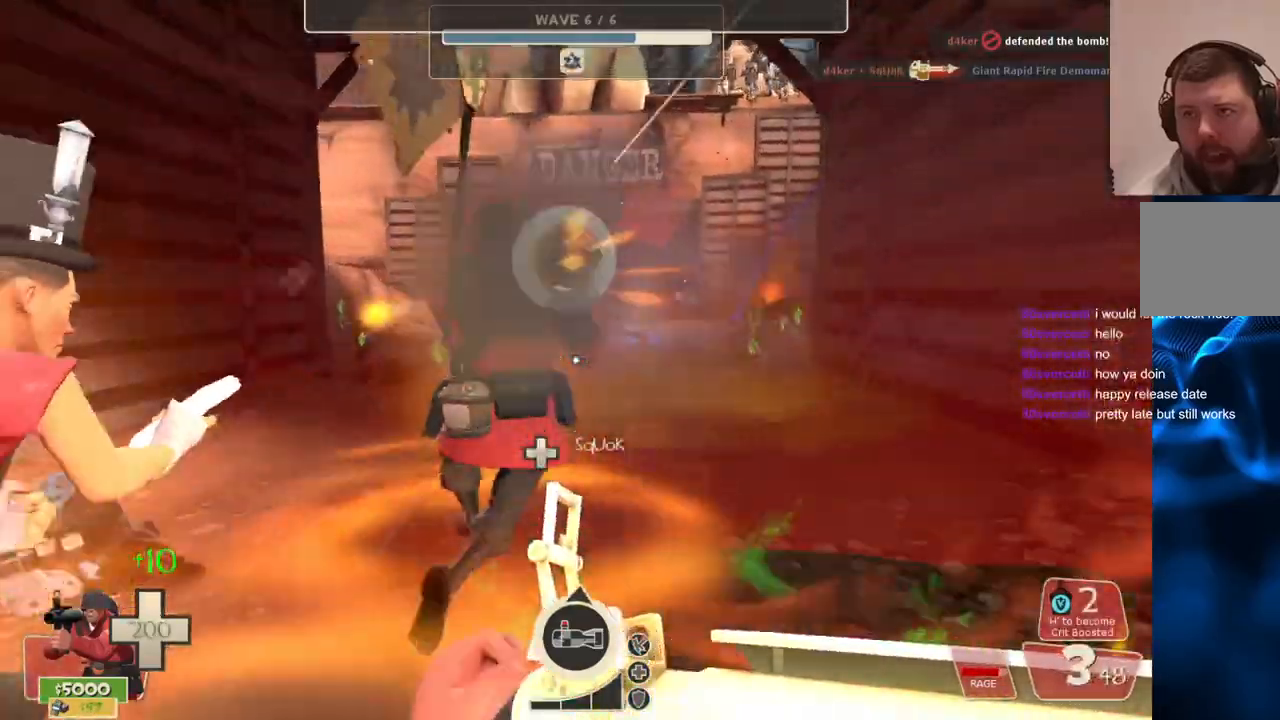
{"buttons": ["R2"], "left_stick": "up", "right_stick": "center", "events": [[450, "R2", "down"]]}
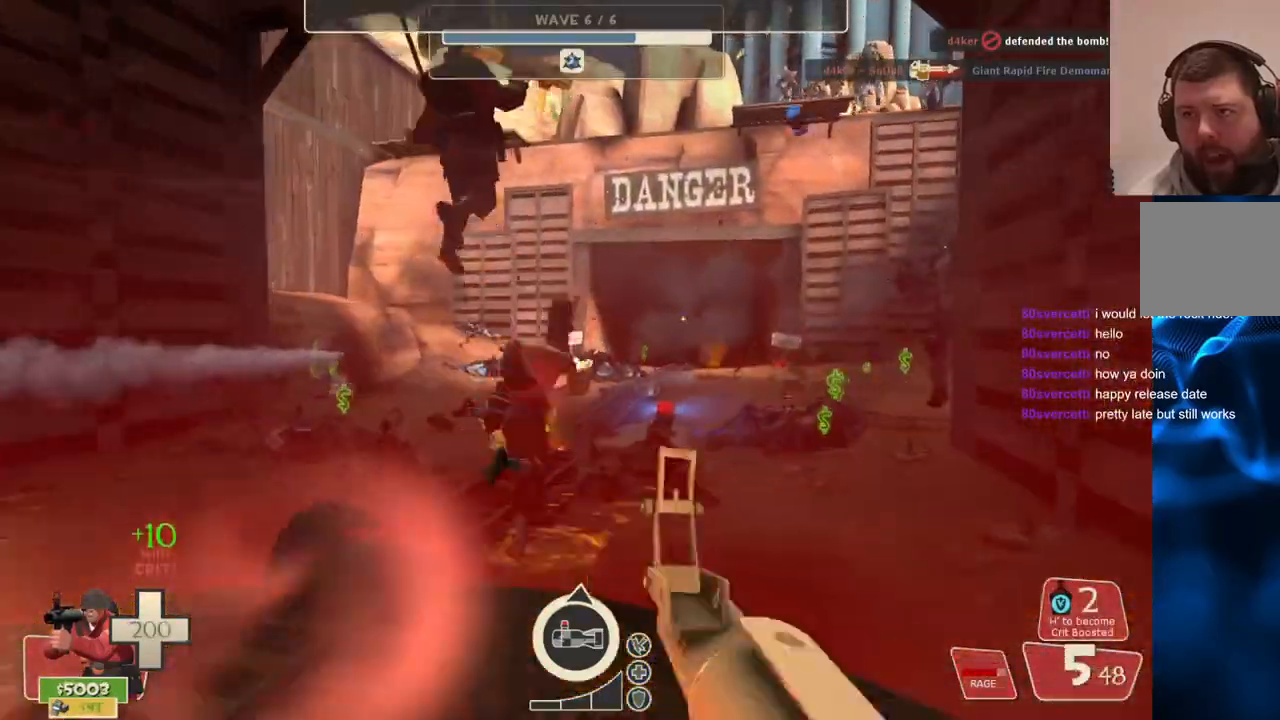
{"buttons": ["R2"], "left_stick": "down-left", "right_stick": "right", "events": [[167, "left_stick", "up-left"], [350, "right_stick", "right"], [500, "left_stick", "down-left"]]}
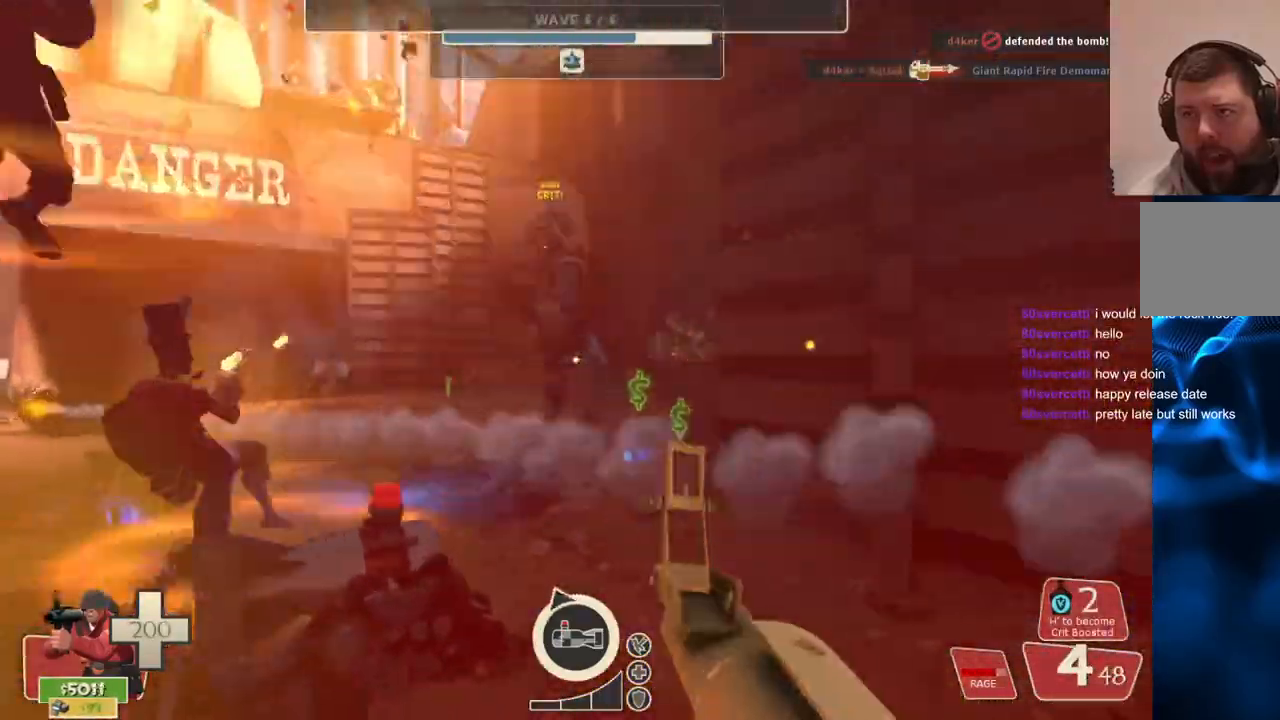
{"buttons": ["R2"], "left_stick": "down", "right_stick": "right", "events": [[250, "left_stick", "down"]]}
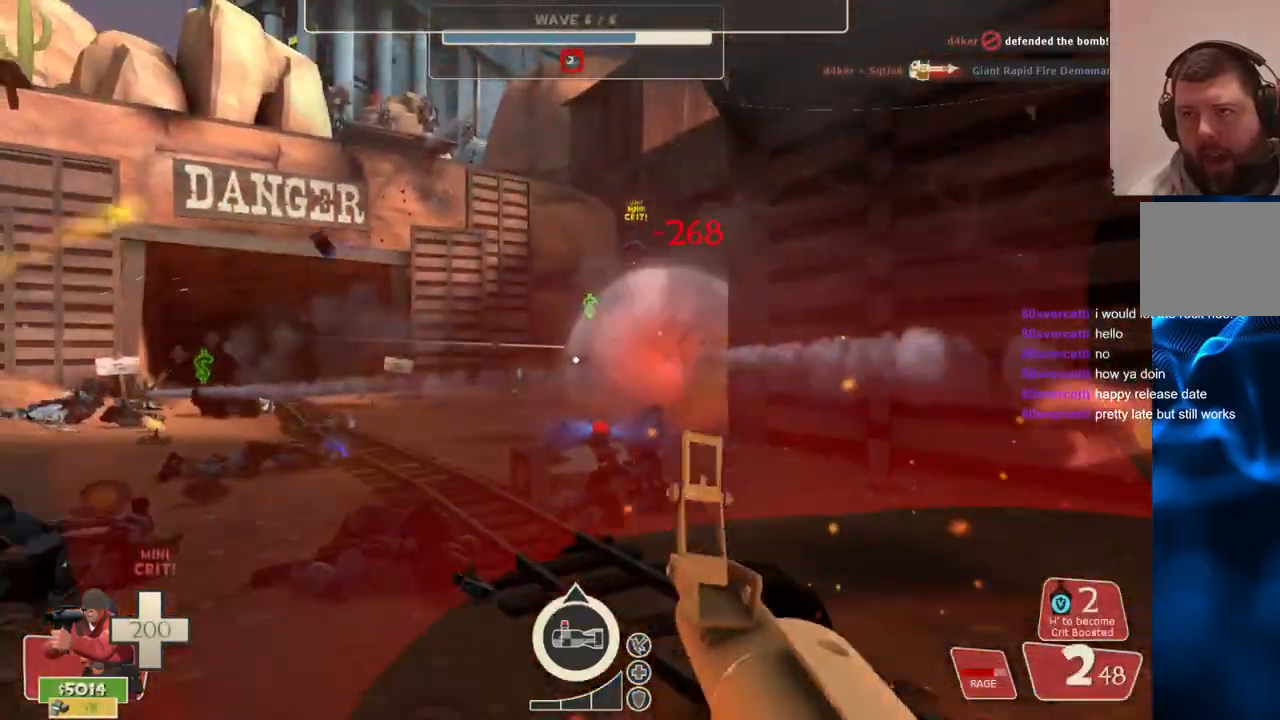
{"buttons": ["R2"], "left_stick": "center", "right_stick": "right", "events": [[500, "left_stick", "center"]]}
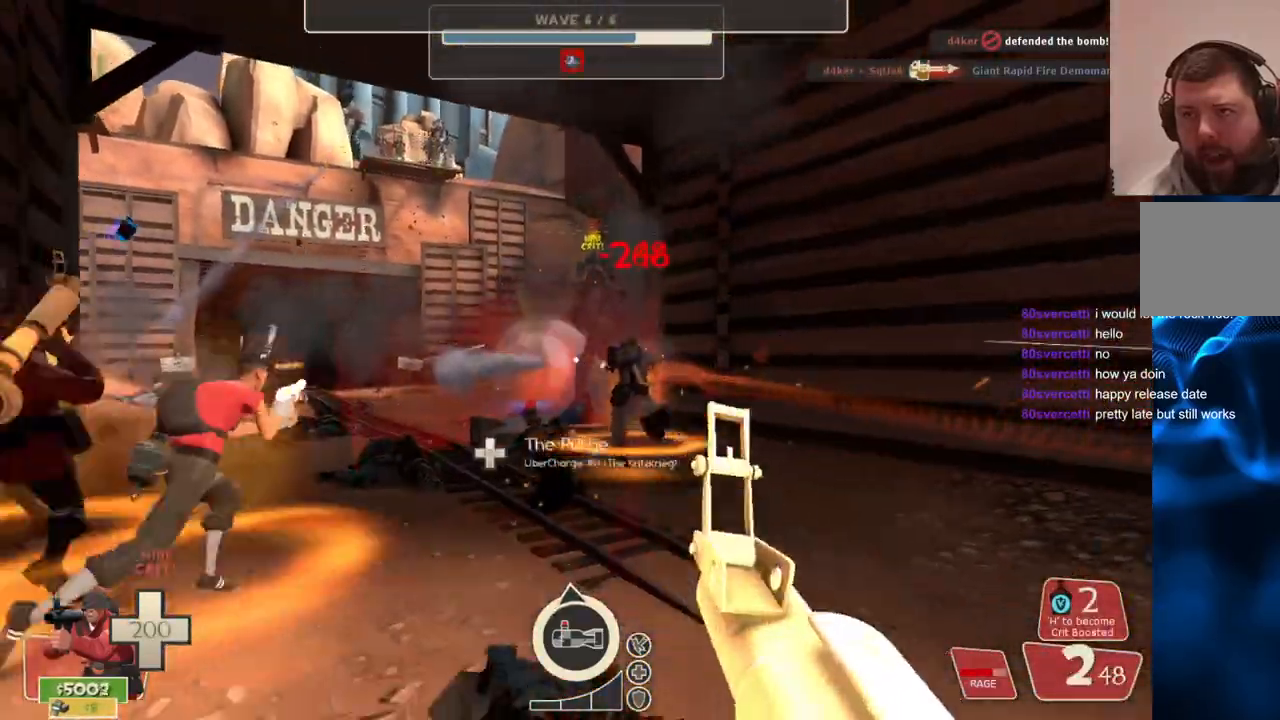
{"buttons": ["R2"], "left_stick": "up", "right_stick": "center", "events": [[17, "right_stick", "center"], [233, "left_stick", "up"]]}
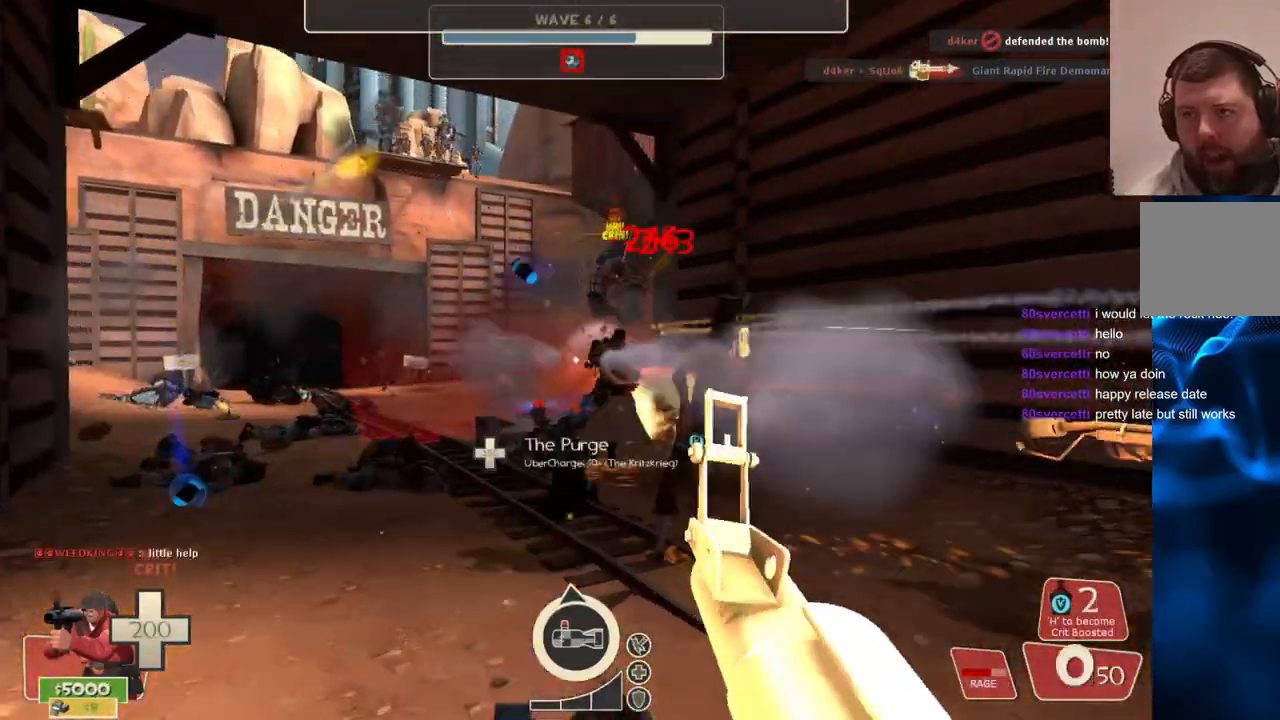
{"buttons": ["R2"], "left_stick": "up", "right_stick": "center", "events": [[100, "left_stick", "down"], [283, "left_stick", "center"], [417, "left_stick", "up"]]}
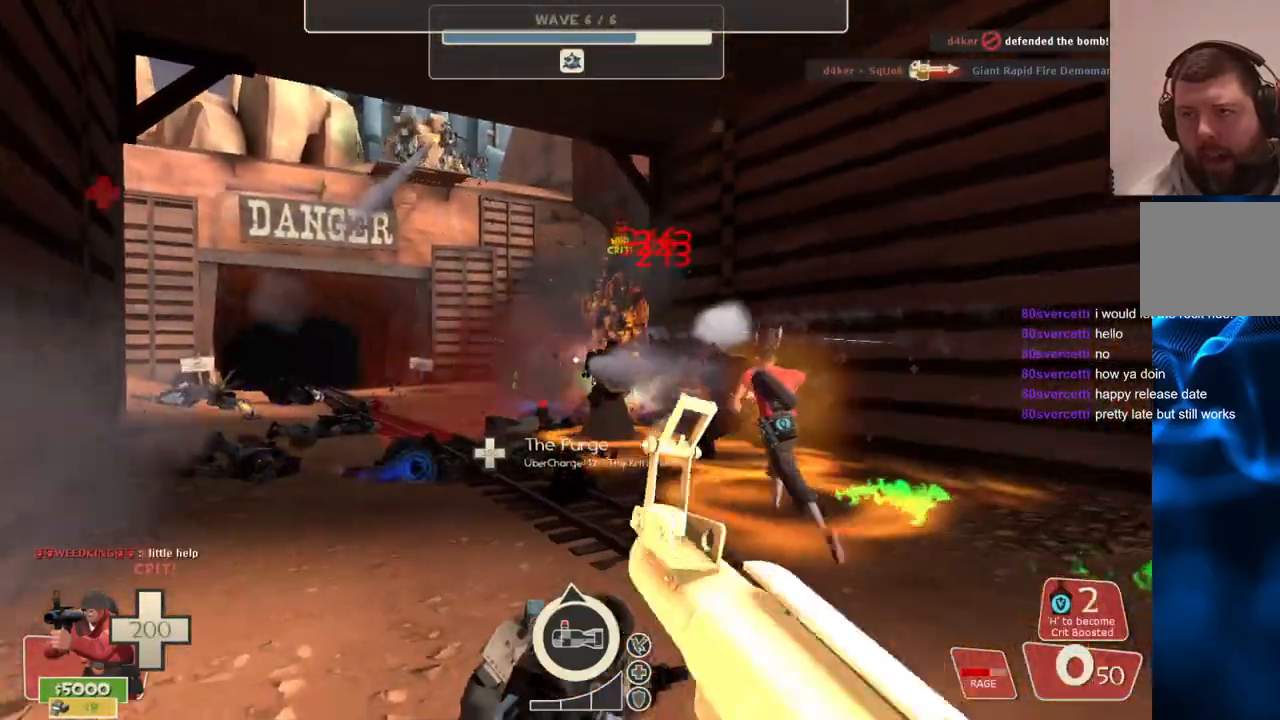
{"buttons": ["R2"], "left_stick": "center", "right_stick": "center", "events": [[167, "left_stick", "center"]]}
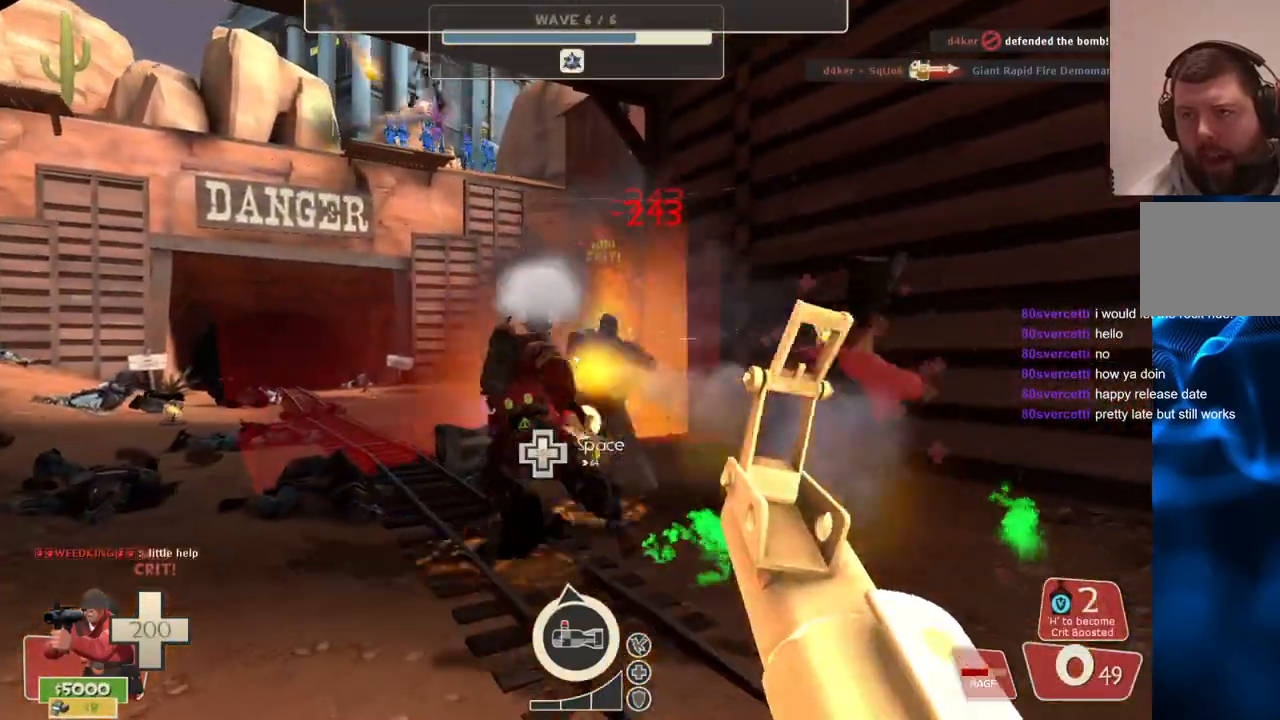
{"buttons": ["R2"], "left_stick": "center", "right_stick": "center", "events": []}
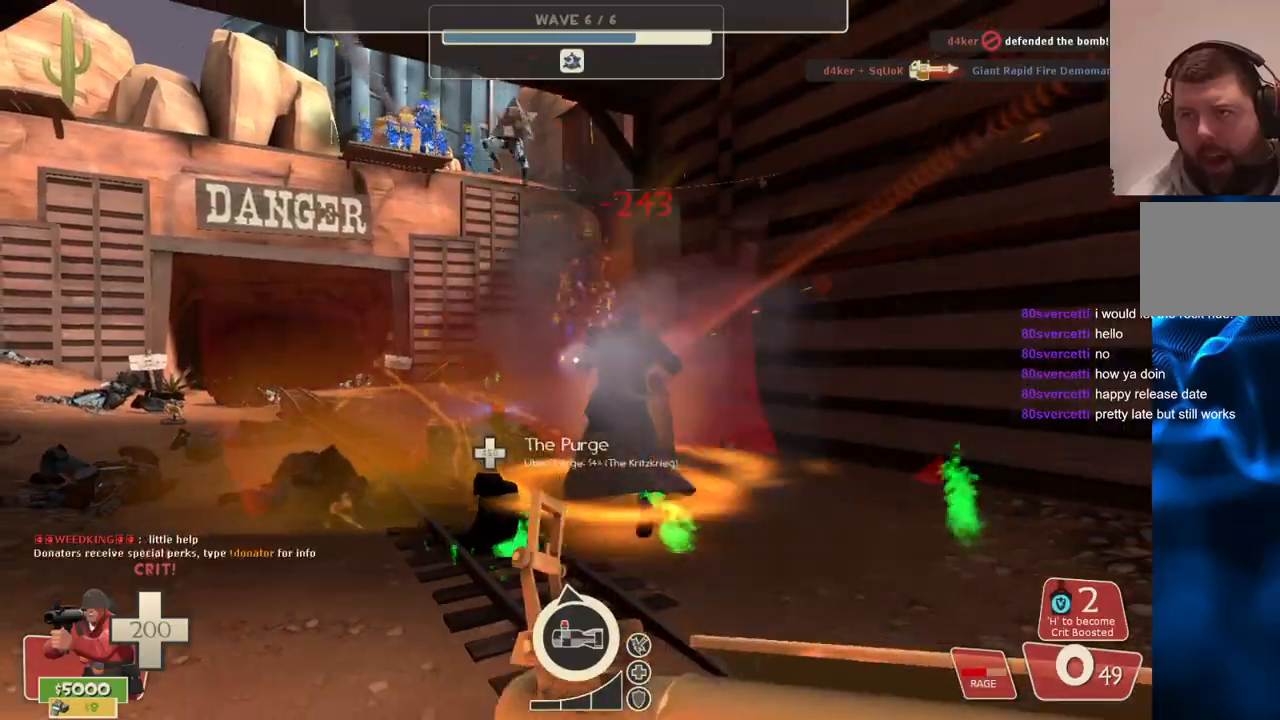
{"buttons": ["R2"], "left_stick": "up", "right_stick": "center", "events": [[267, "left_stick", "up"]]}
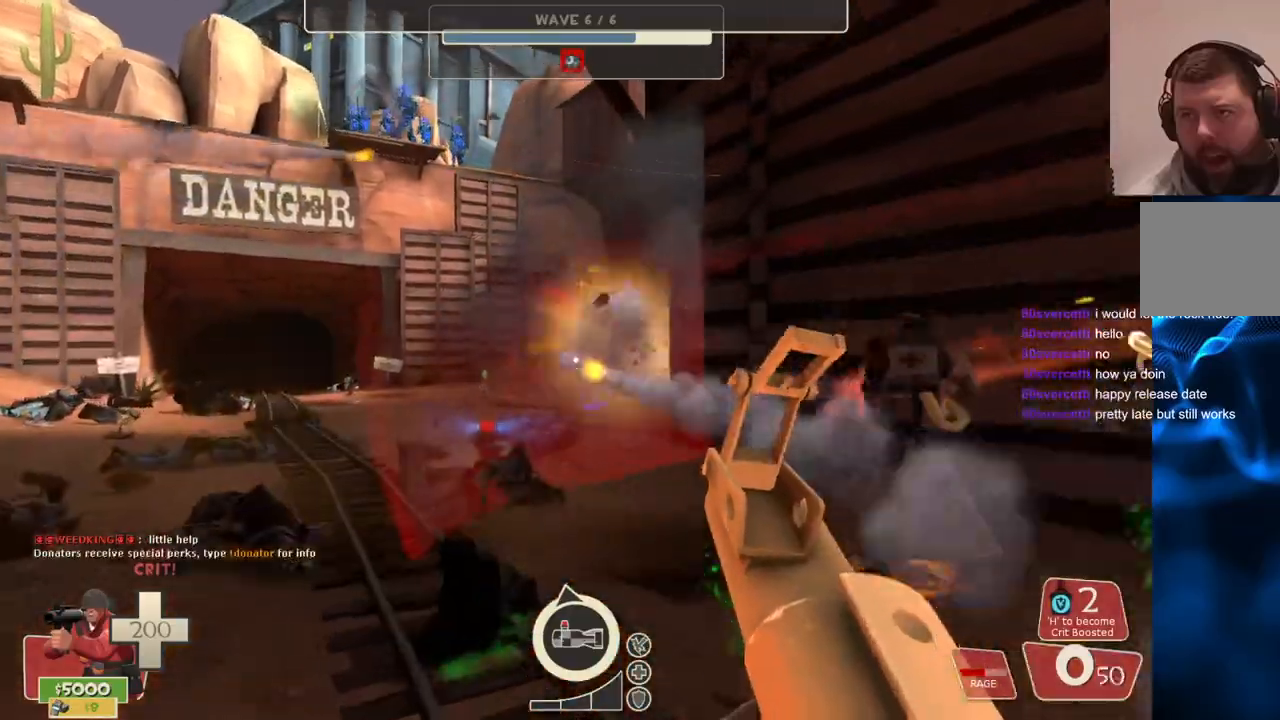
{"buttons": ["R2"], "left_stick": "center", "right_stick": "center", "events": [[300, "left_stick", "center"]]}
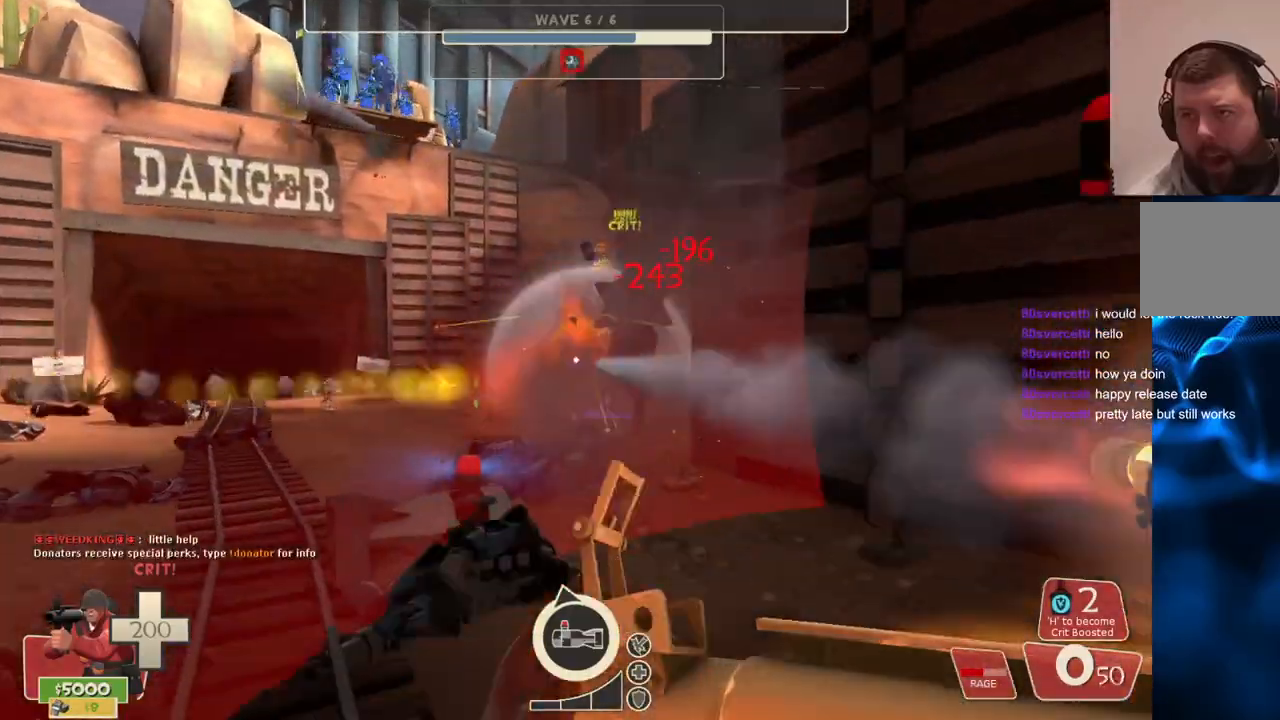
{"buttons": ["R2"], "left_stick": "down", "right_stick": "center", "events": [[350, "left_stick", "down"]]}
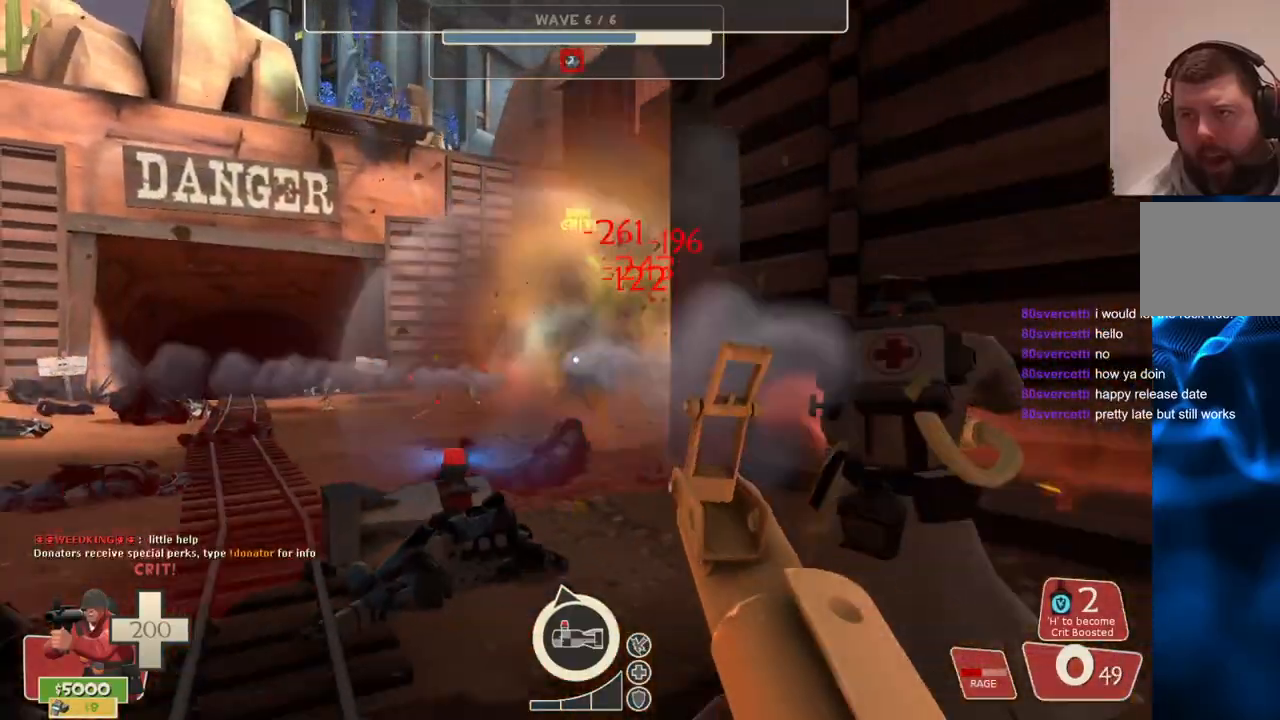
{"buttons": ["R2"], "left_stick": "center", "right_stick": "center", "events": [[50, "left_stick", "center"], [200, "left_stick", "up"], [433, "left_stick", "center"]]}
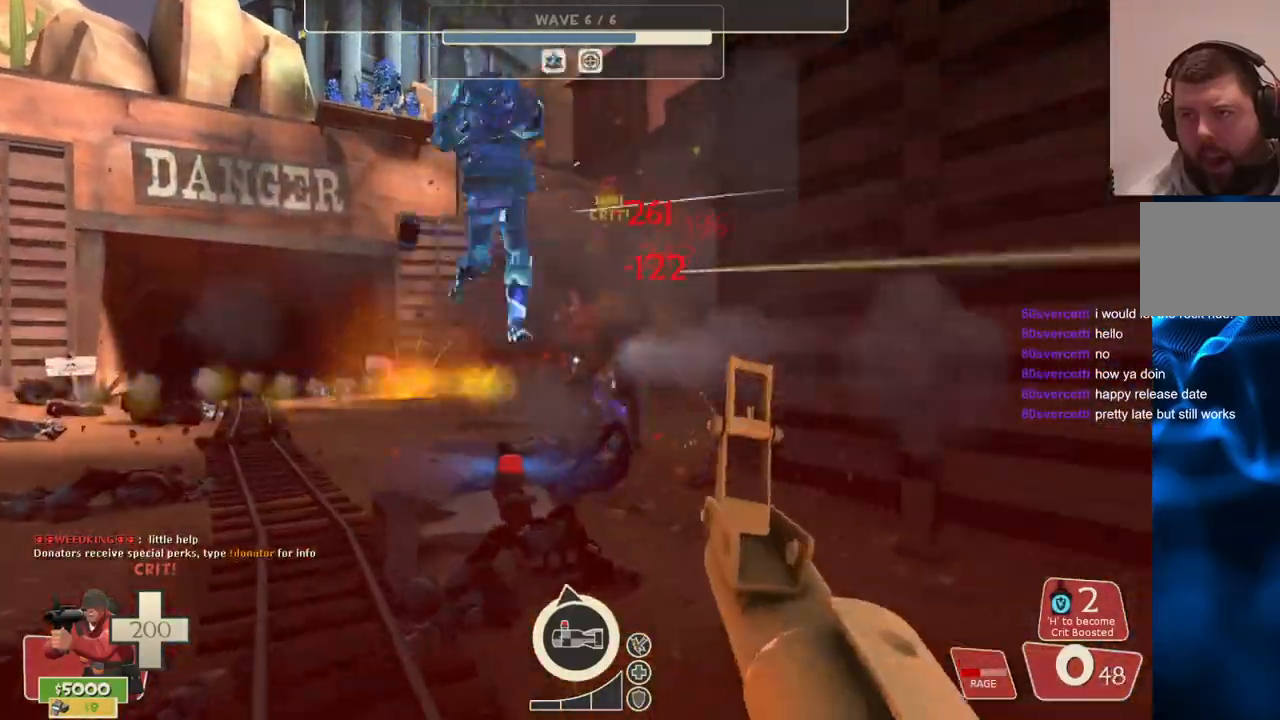
{"buttons": ["R2"], "left_stick": "down", "right_stick": "center", "events": [[133, "left_stick", "down"]]}
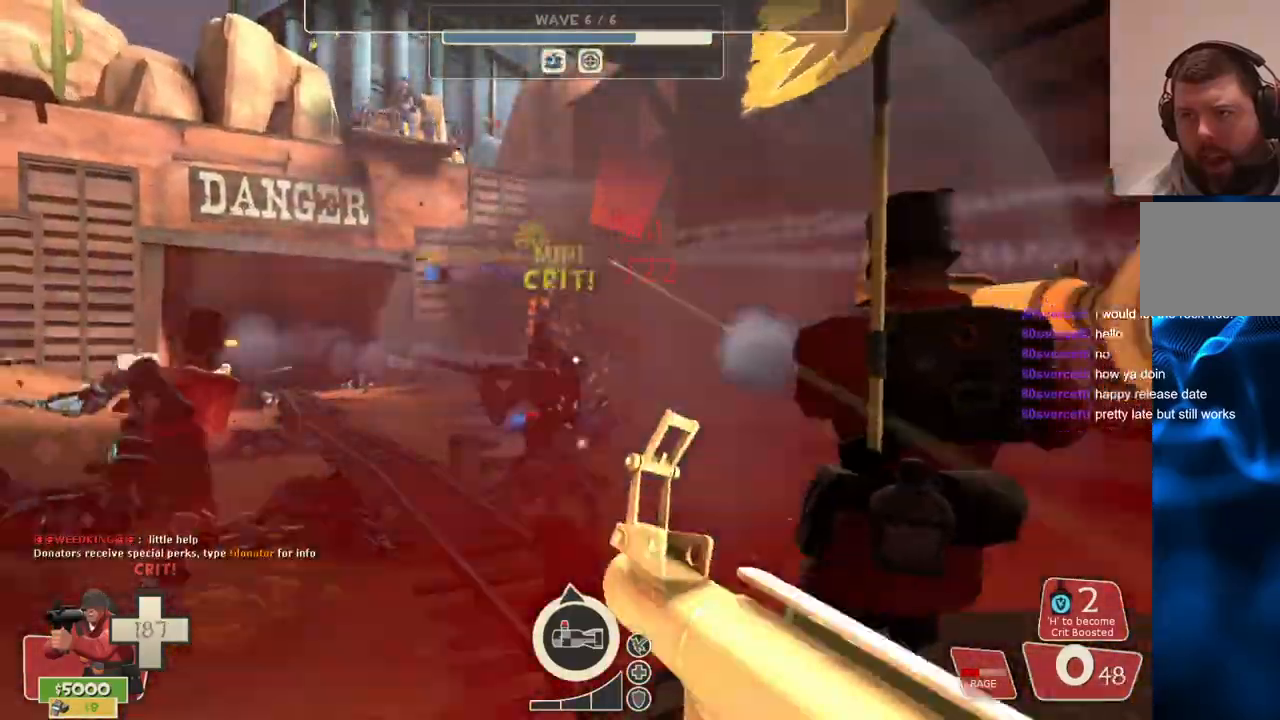
{"buttons": ["R2"], "left_stick": "down", "right_stick": "center", "events": []}
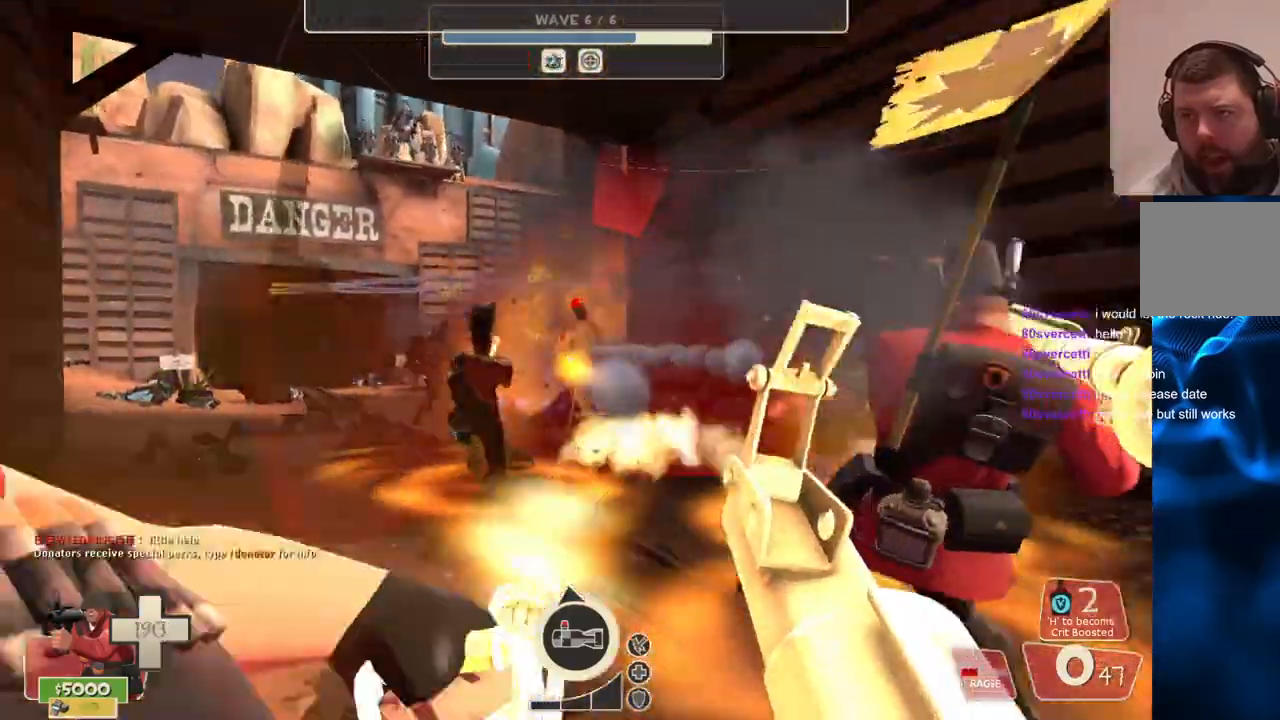
{"buttons": ["R2"], "left_stick": "center", "right_stick": "center", "events": [[200, "left_stick", "center"]]}